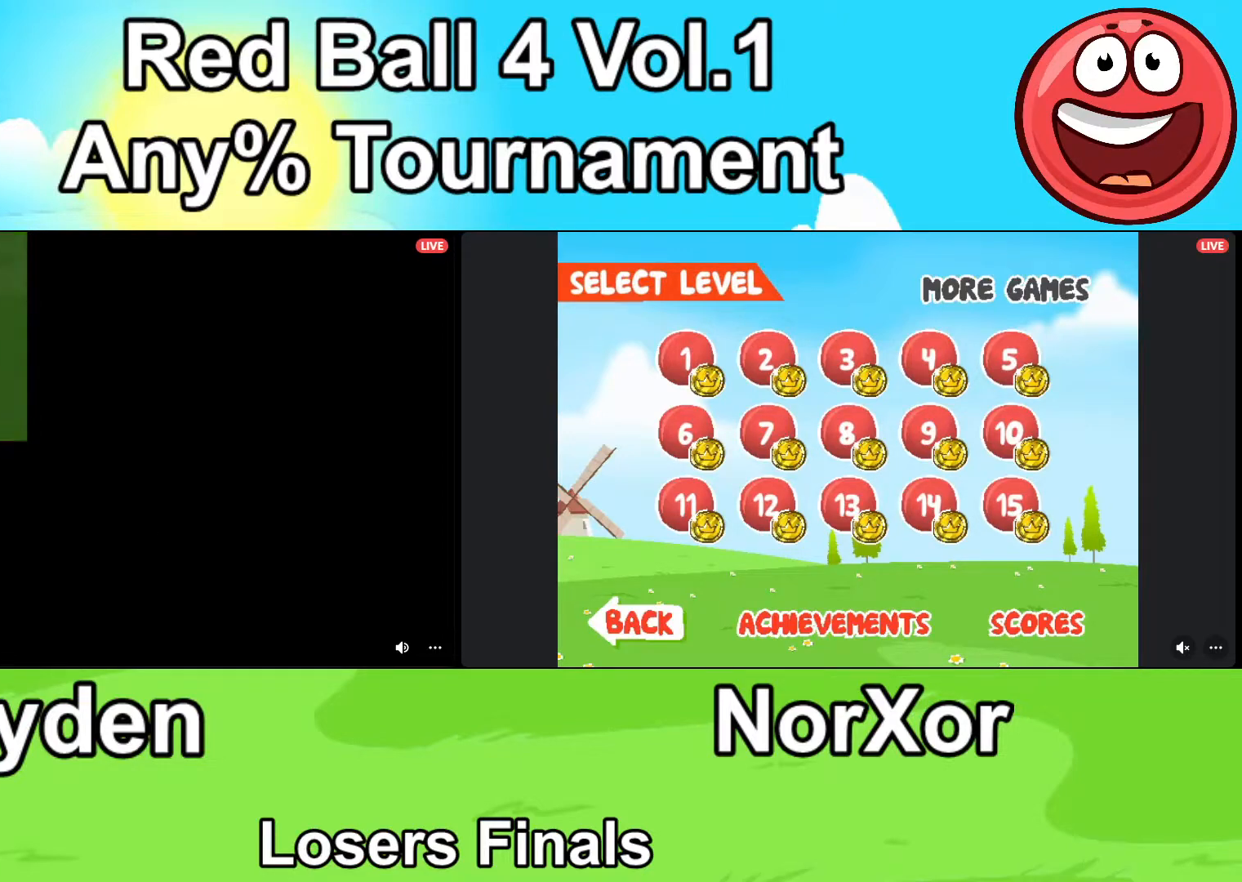
Gameplay with keyboard; each line is a JSON object with the keys held at the frame after it. "events" lists presses ("down") and releases ("up") of "a", "d", "down" and "up" between this image and that frame as [ms after this image, input, new state], when the widget could be followed in between. No other keys are recorded. Mouse input is not recorded.
{"keys": [], "events": [[267, "a", "down"], [300, "a", "up"], [467, "d", "down"], [500, "d", "up"]]}
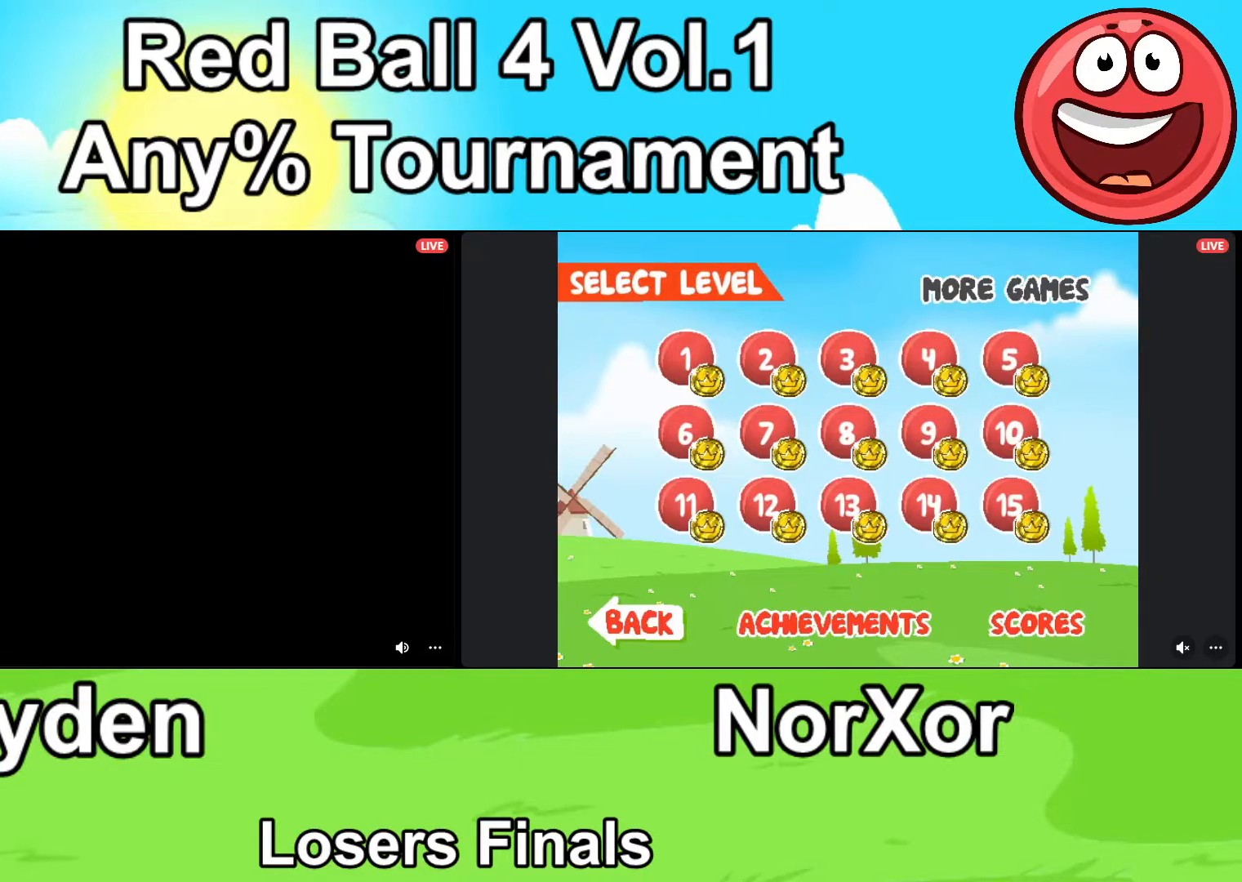
{"keys": [], "events": []}
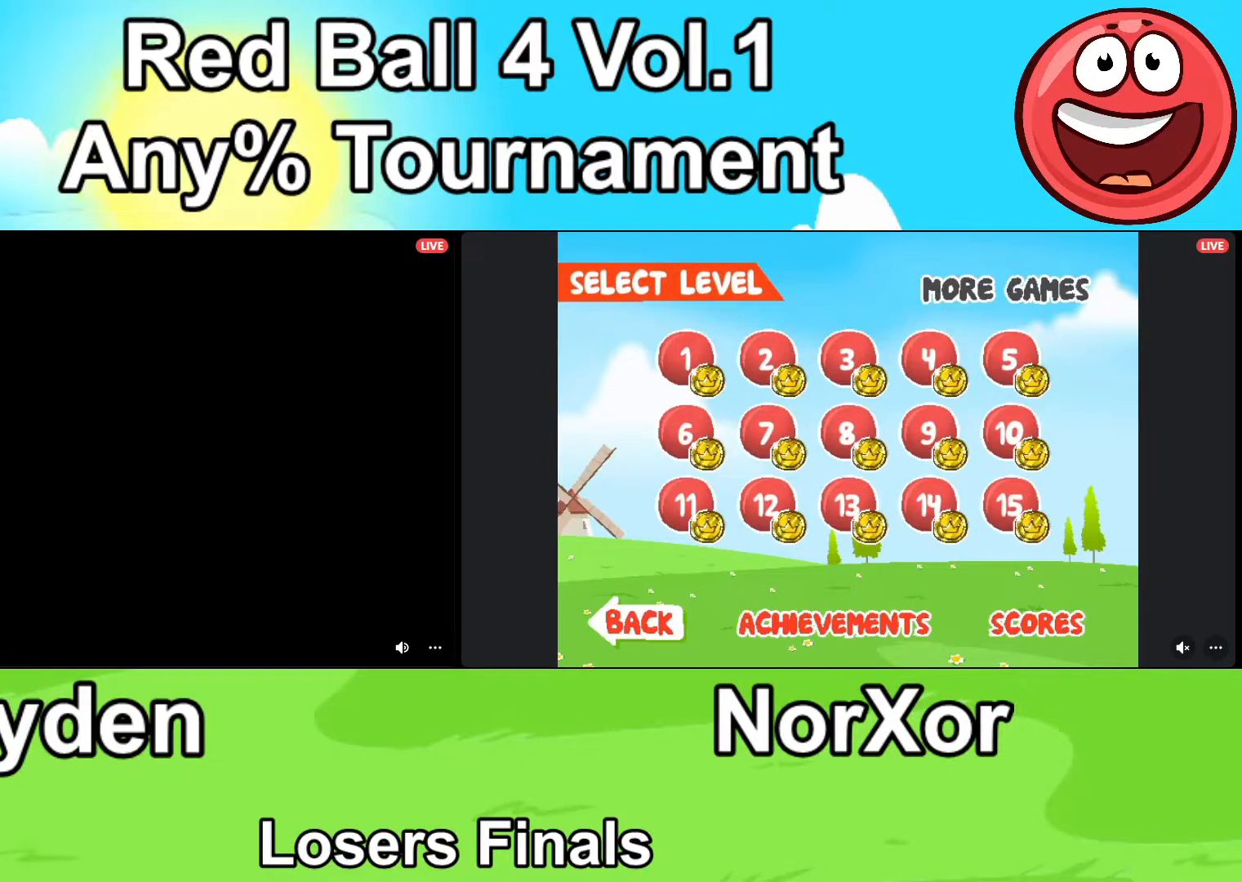
{"keys": [], "events": [[233, "a", "down"], [300, "a", "up"]]}
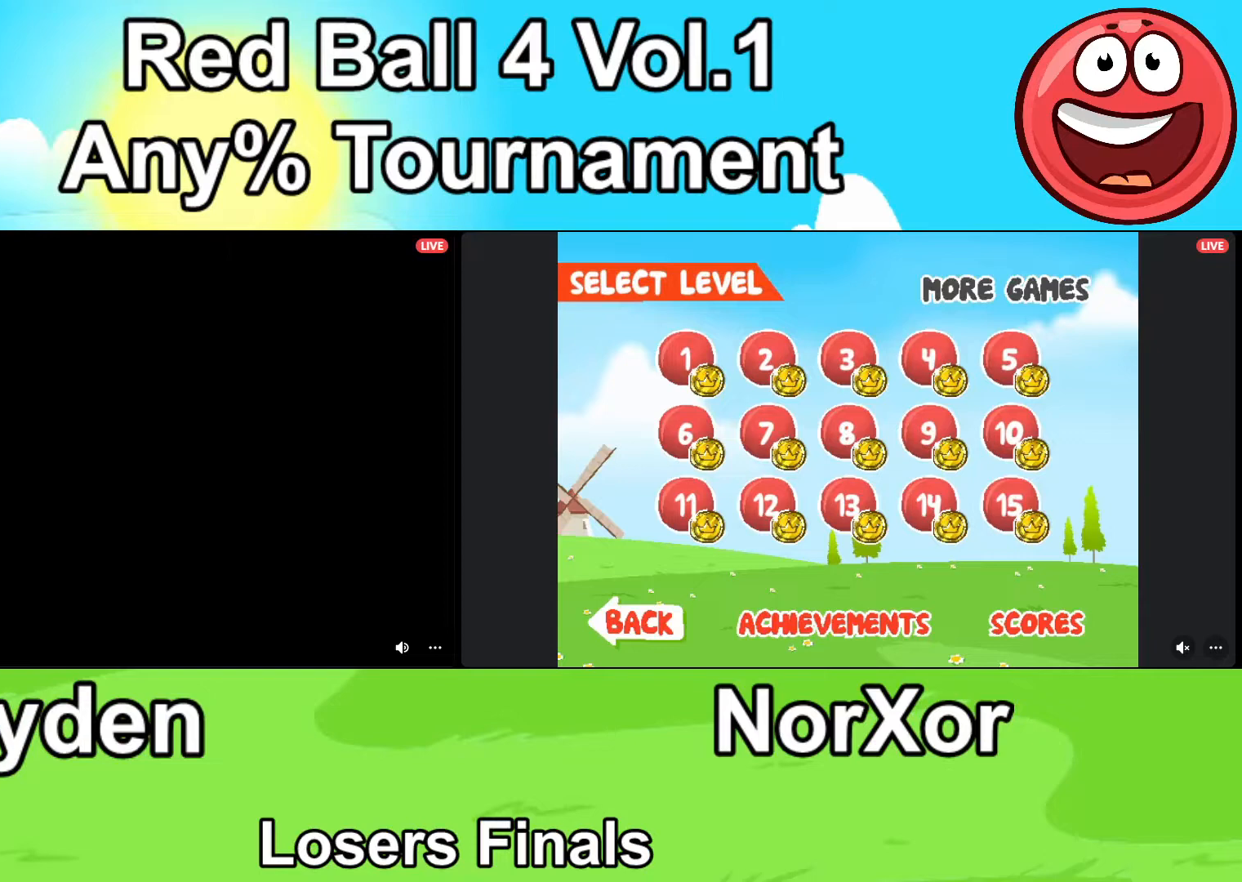
{"keys": [], "events": []}
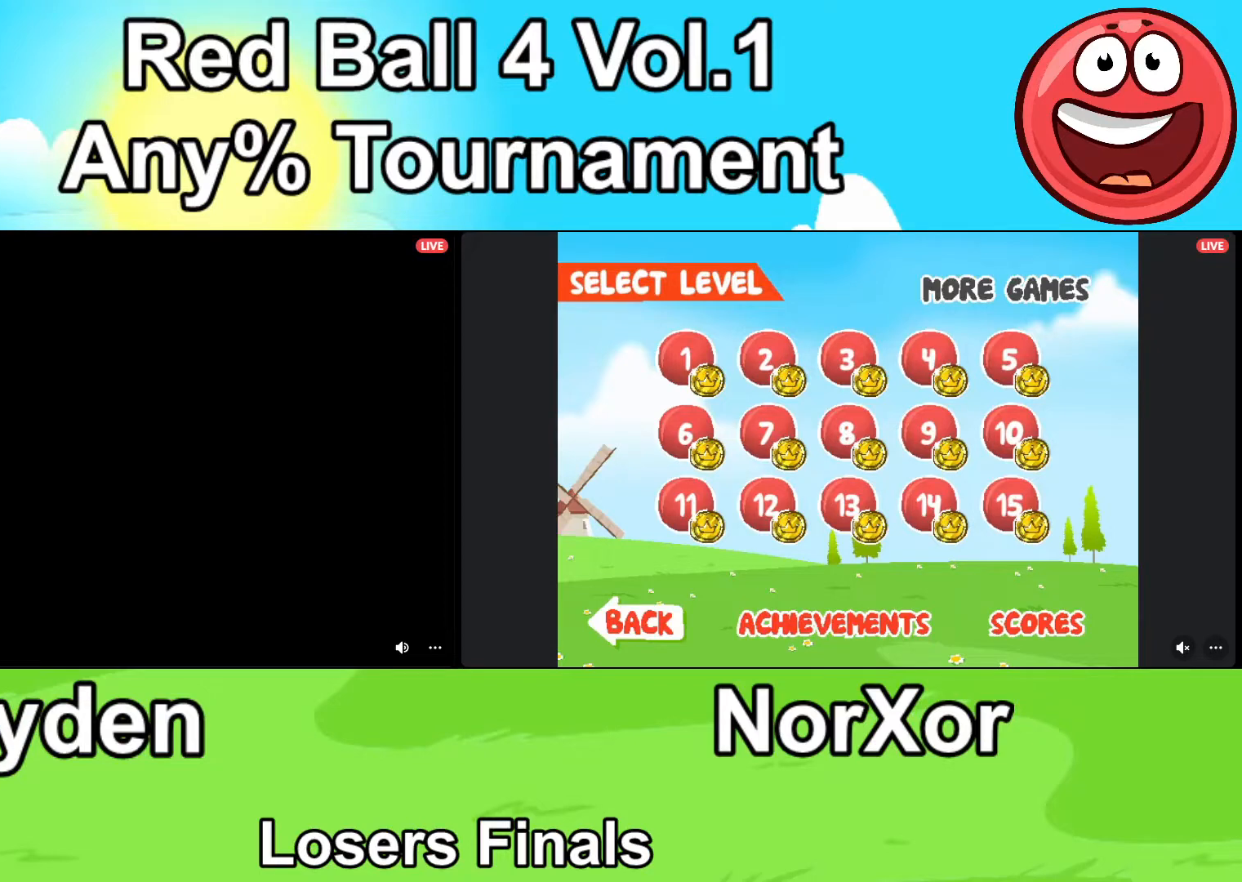
{"keys": [], "events": []}
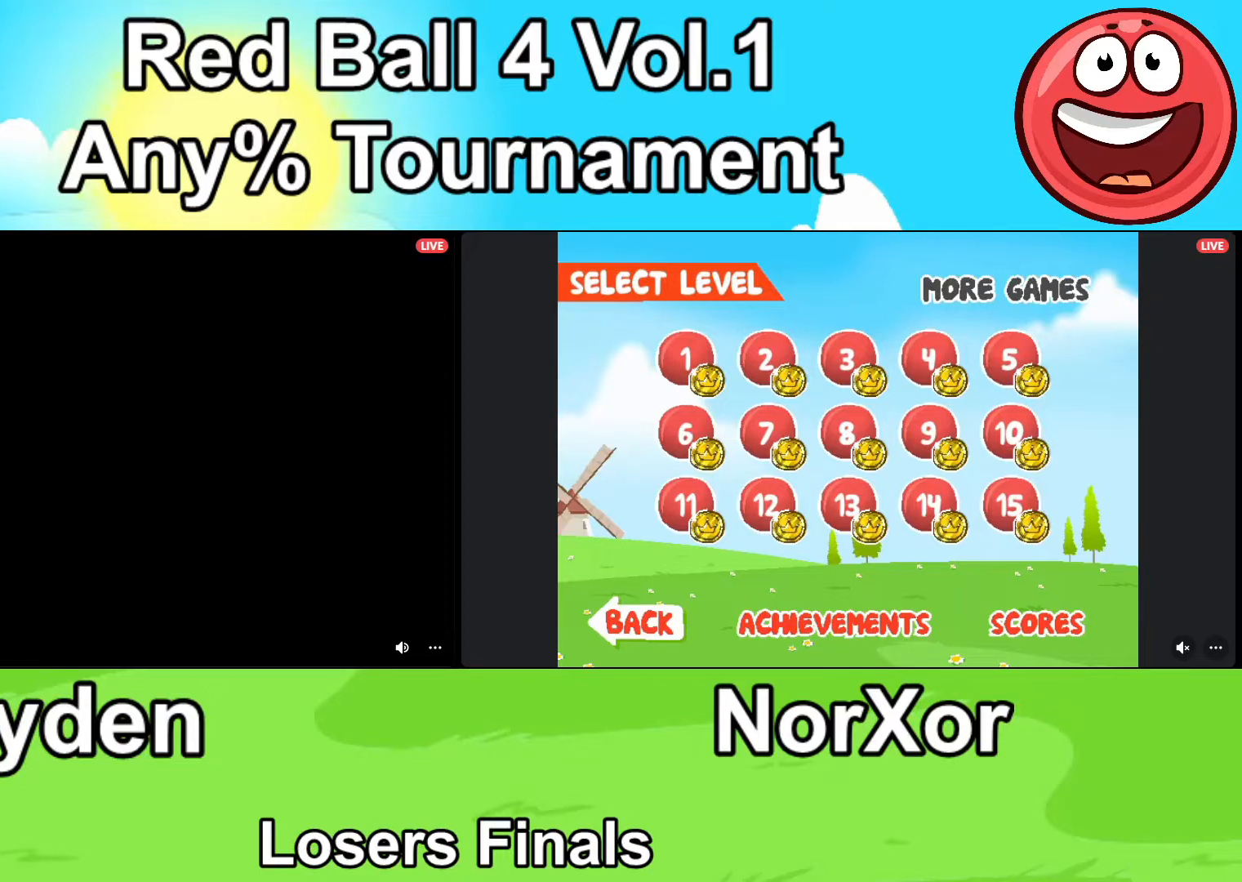
{"keys": [], "events": []}
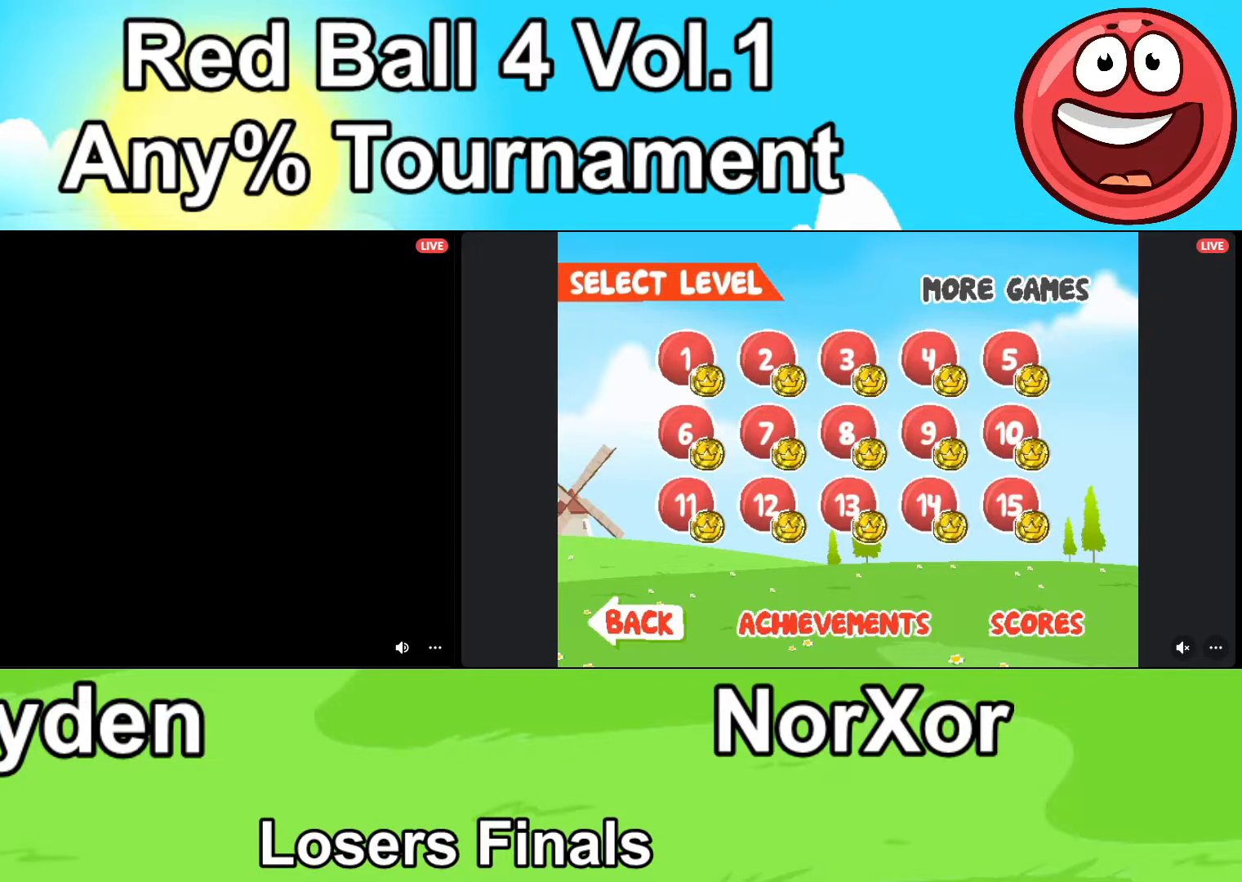
{"keys": [], "events": [[33, "a", "down"], [100, "a", "up"]]}